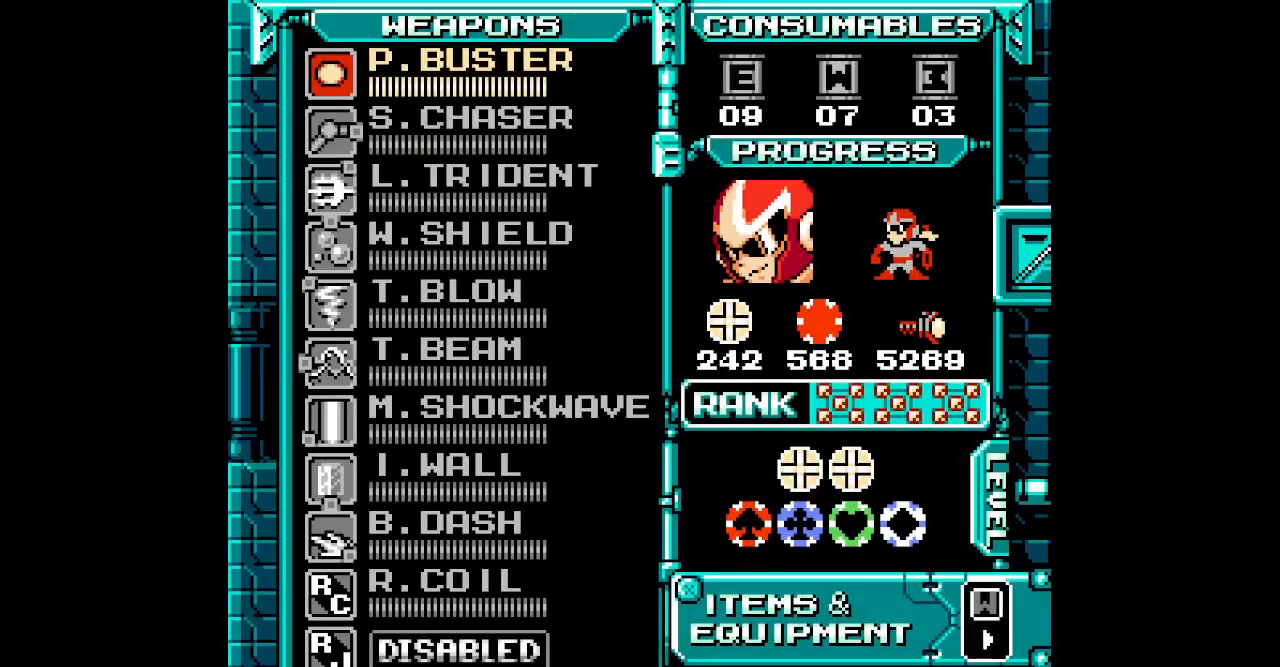
Gameplay with a controller (Xbox layout); each line is a JSON object with the inputs held at the frame after it (dt_ms = milliseconds from this image to that frame). "events" lists button and stick changes between this image and that frame as [ms after this image, input, new state], when the widget could be followed in between. Not read: A B L2 L3 R2 R3 SELECT START X Y Z.
{"dt_ms": 500, "buttons": ["DPAD_UP"], "events": [[150, "DPAD_UP", "down"], [233, "DPAD_UP", "up"], [317, "DPAD_UP", "down"], [367, "DPAD_UP", "up"], [467, "DPAD_UP", "down"]]}
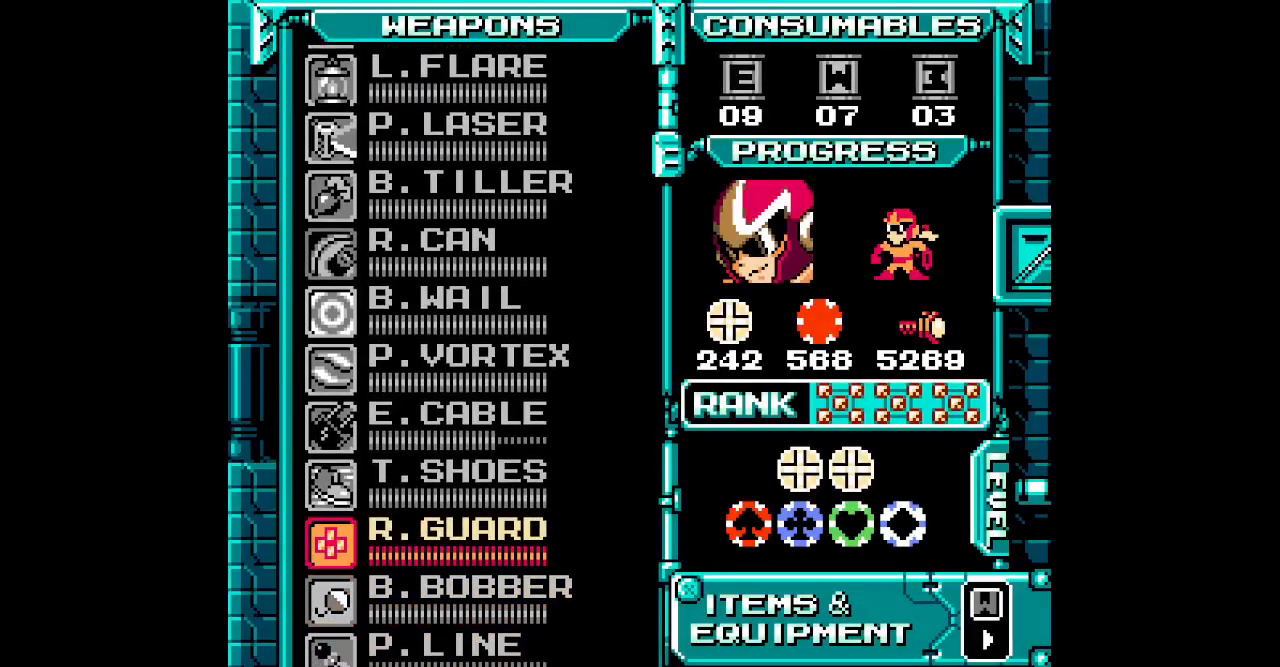
{"dt_ms": 500, "buttons": [], "events": [[17, "DPAD_UP", "up"], [100, "DPAD_UP", "down"], [150, "DPAD_UP", "up"], [250, "DPAD_UP", "down"], [300, "DPAD_UP", "up"], [400, "DPAD_UP", "down"], [450, "DPAD_UP", "up"]]}
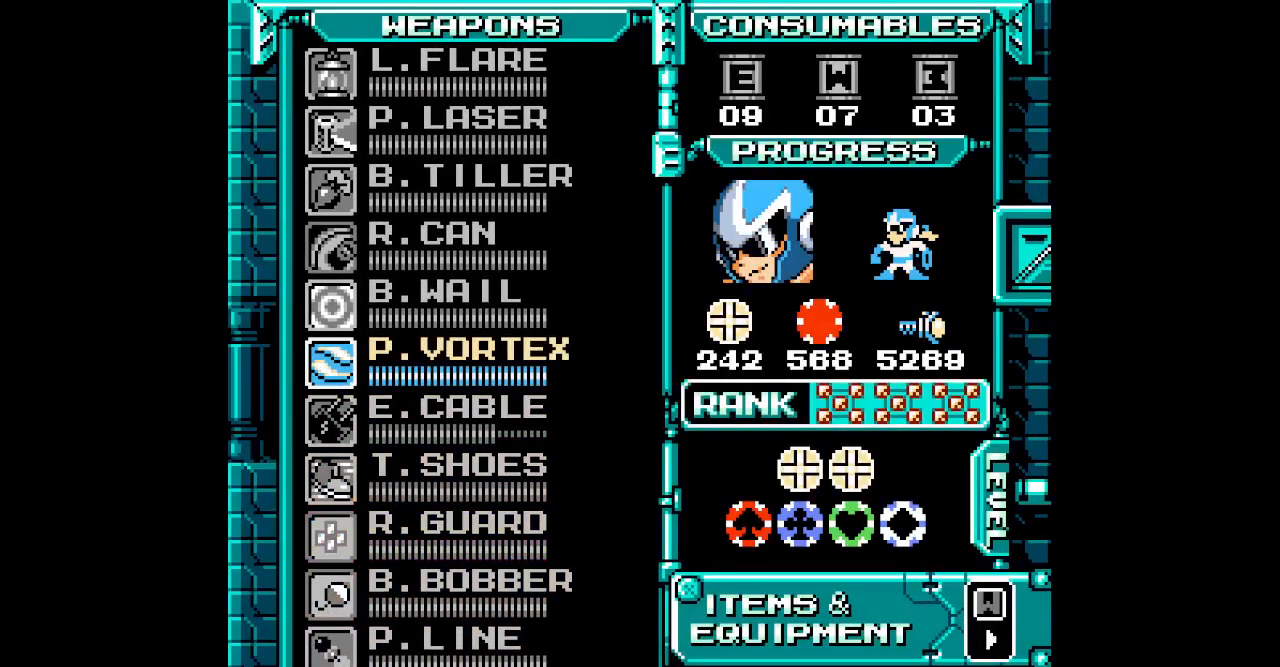
{"dt_ms": 500, "buttons": []}
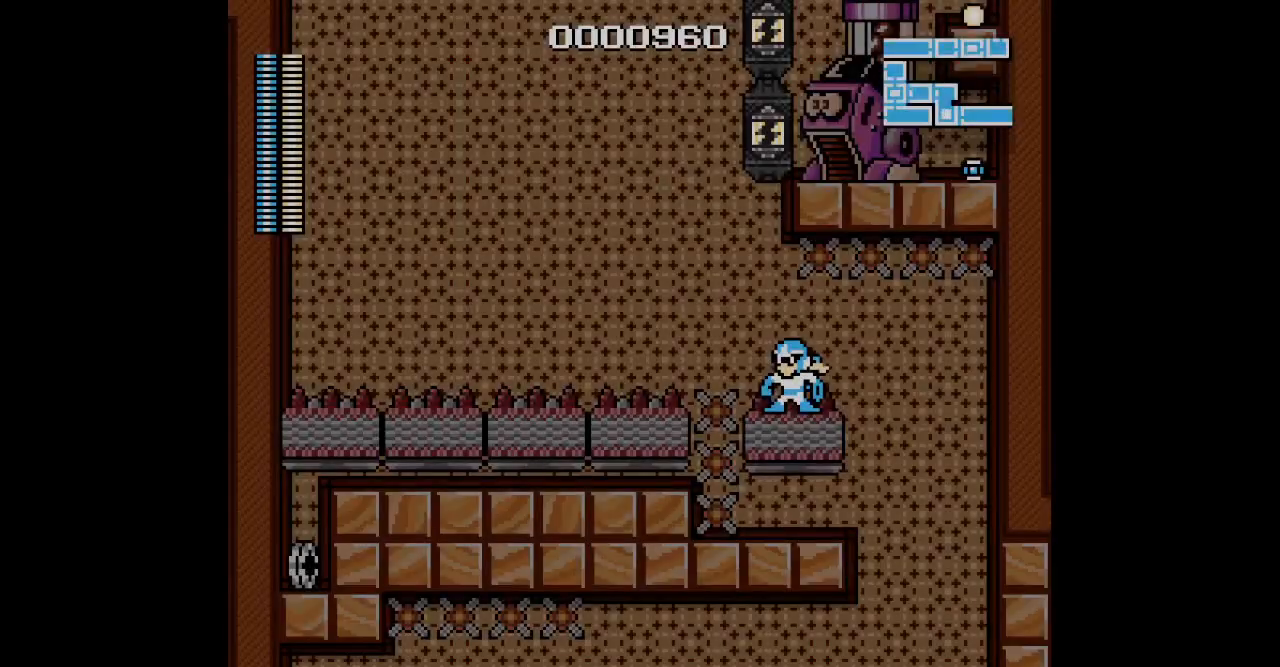
{"dt_ms": 500, "buttons": [], "events": []}
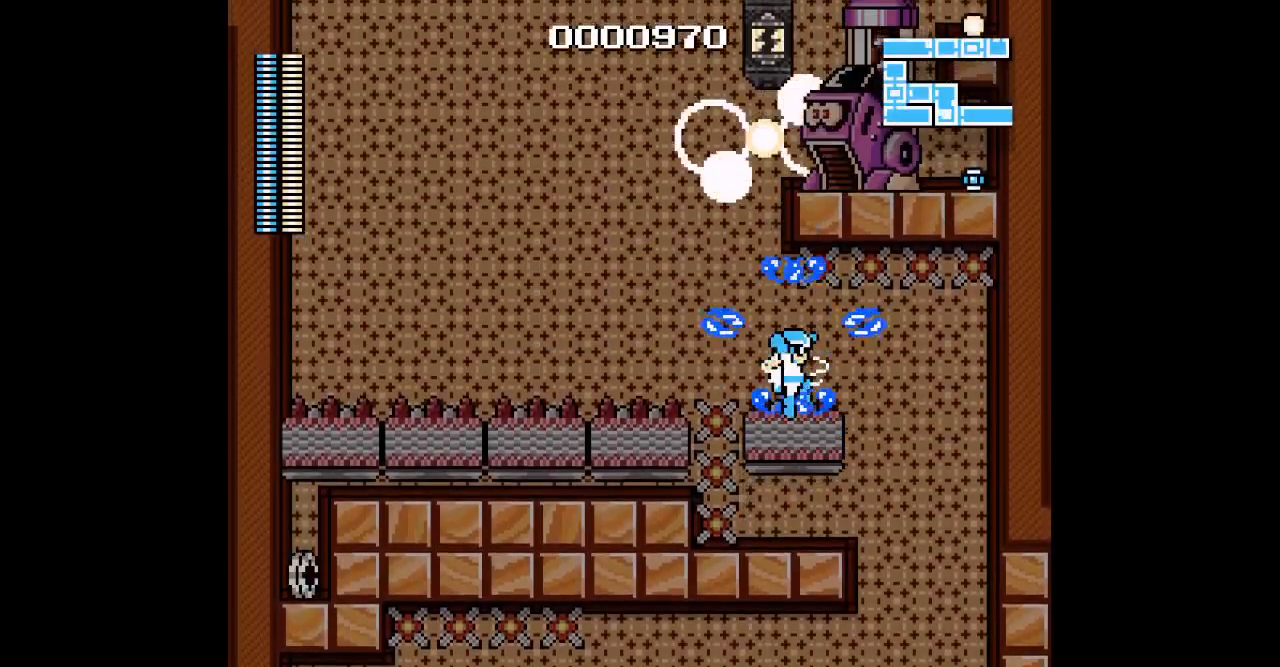
{"dt_ms": 500, "buttons": [], "events": []}
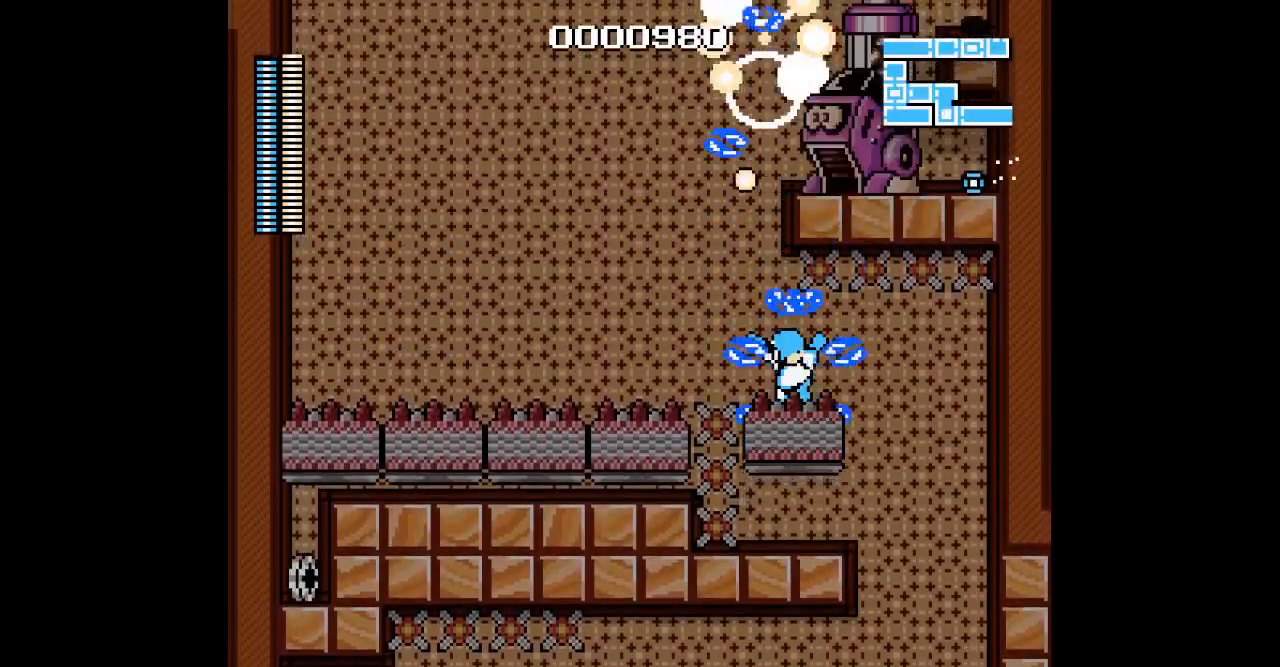
{"dt_ms": 500, "buttons": [], "events": []}
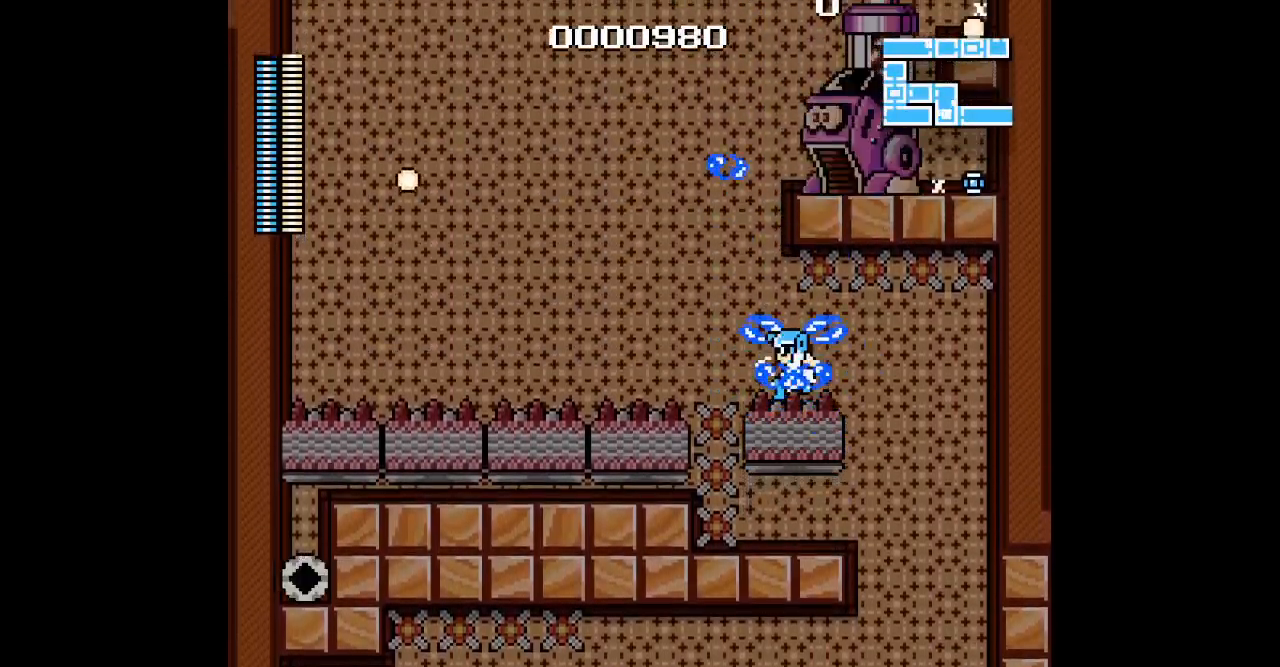
{"dt_ms": 500, "buttons": [], "events": []}
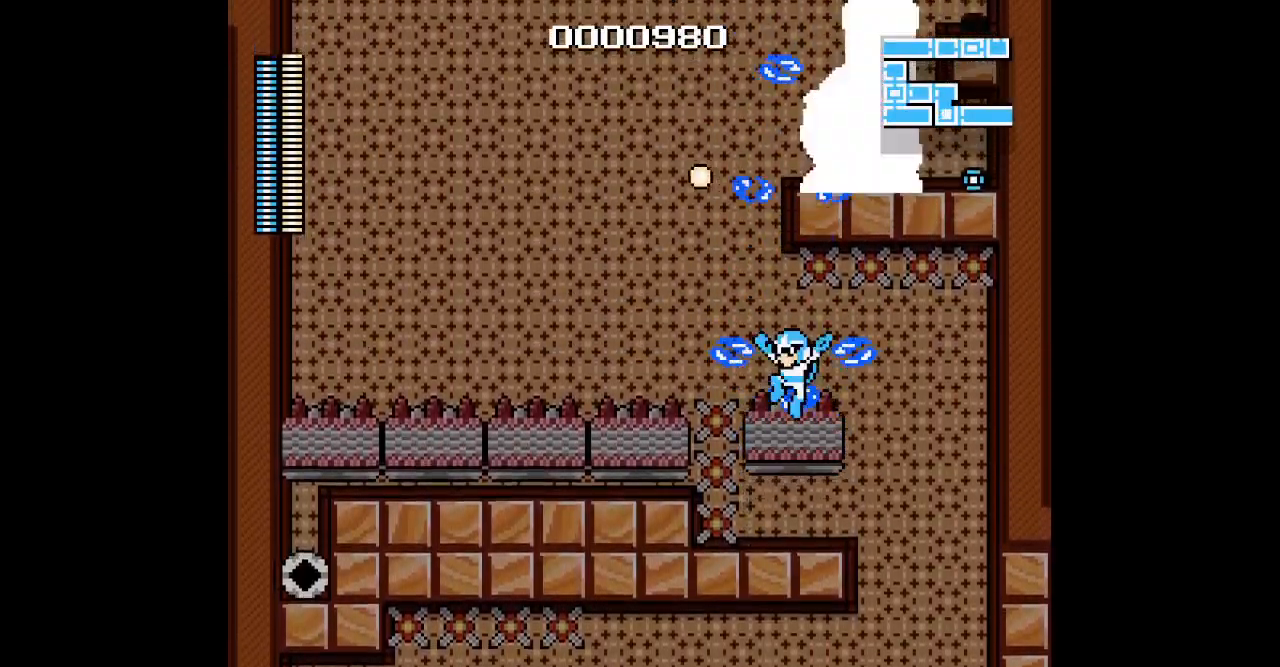
{"dt_ms": 500, "buttons": [], "events": []}
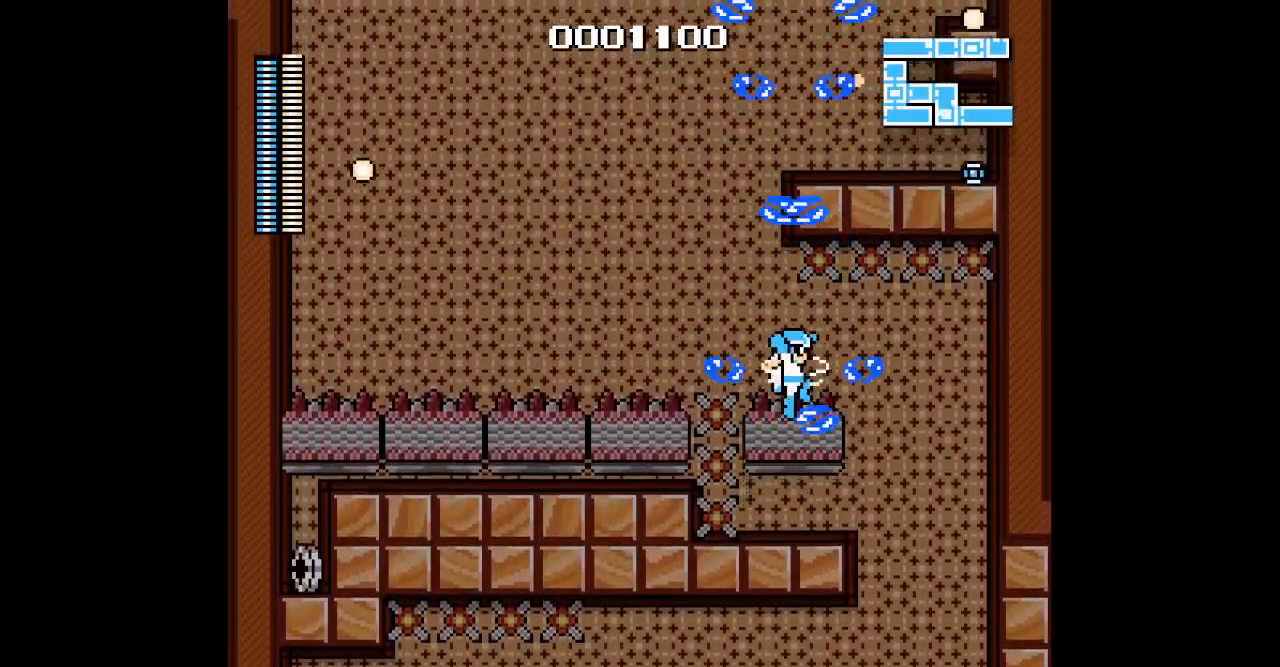
{"dt_ms": 500, "buttons": [], "events": []}
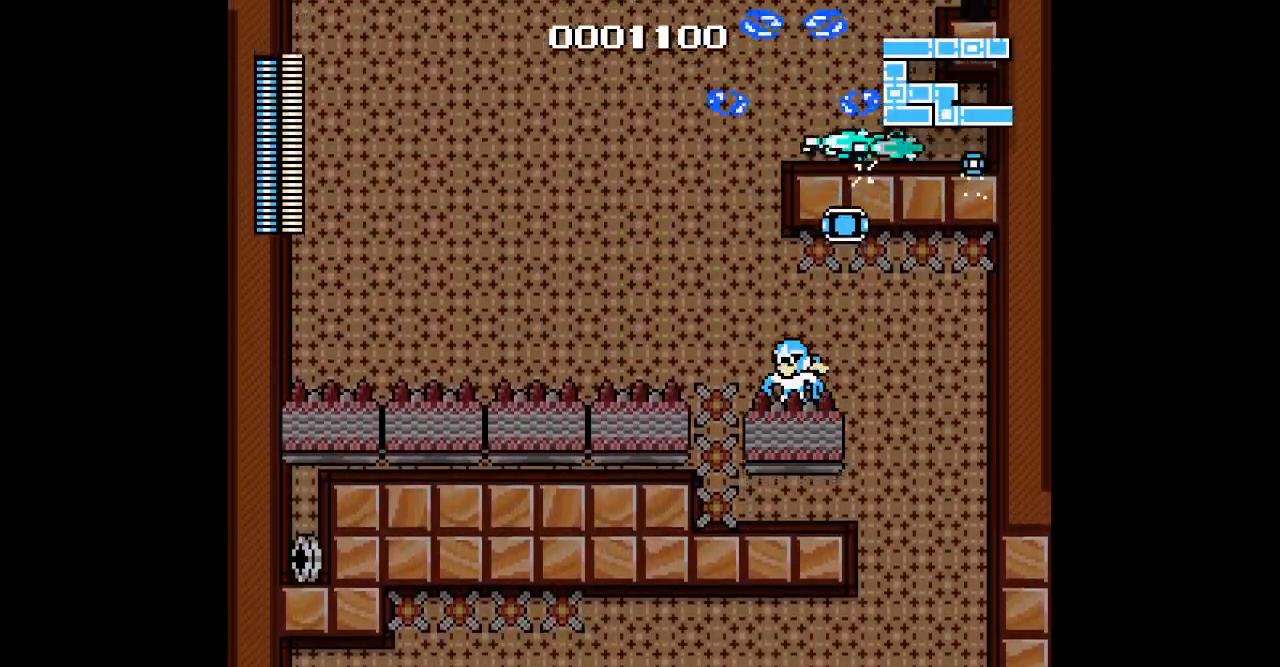
{"dt_ms": 500, "buttons": []}
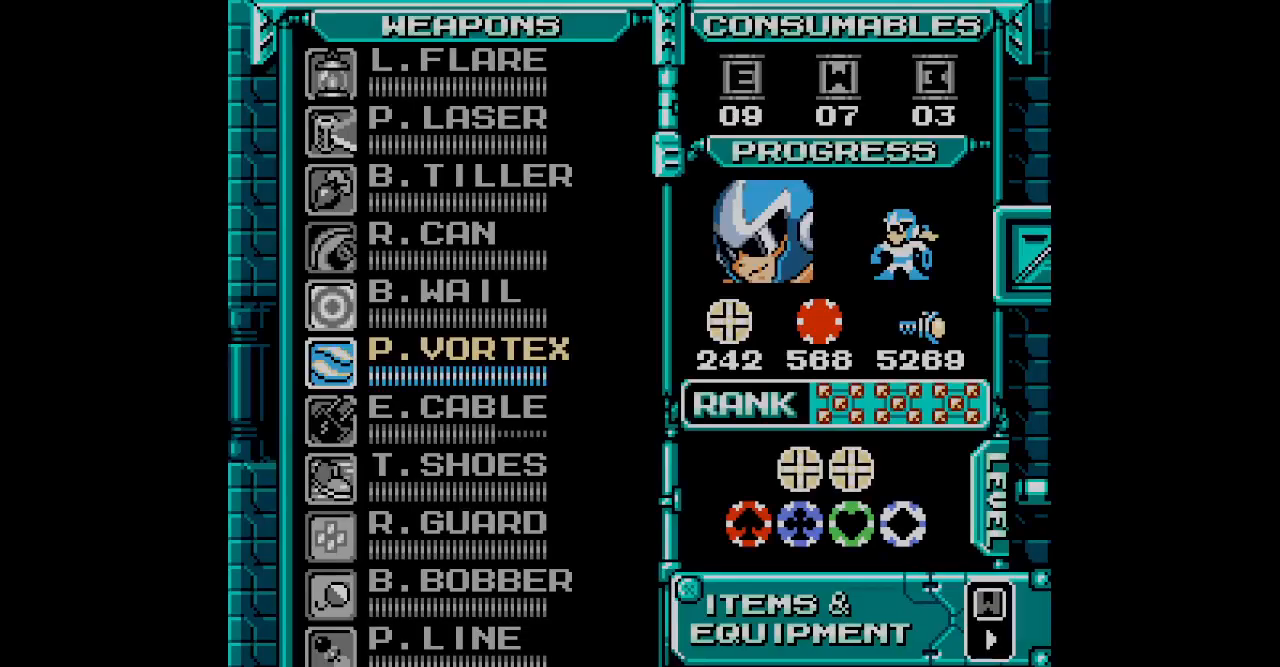
{"dt_ms": 500, "buttons": [], "events": []}
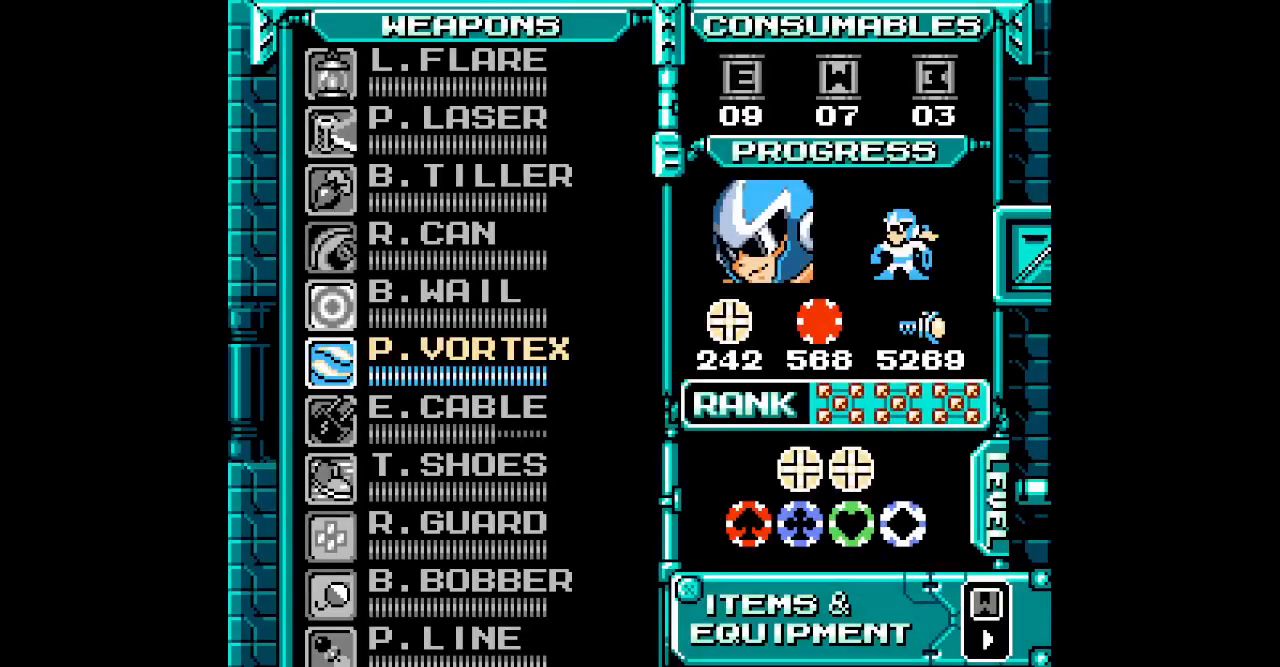
{"dt_ms": 500, "buttons": [], "events": []}
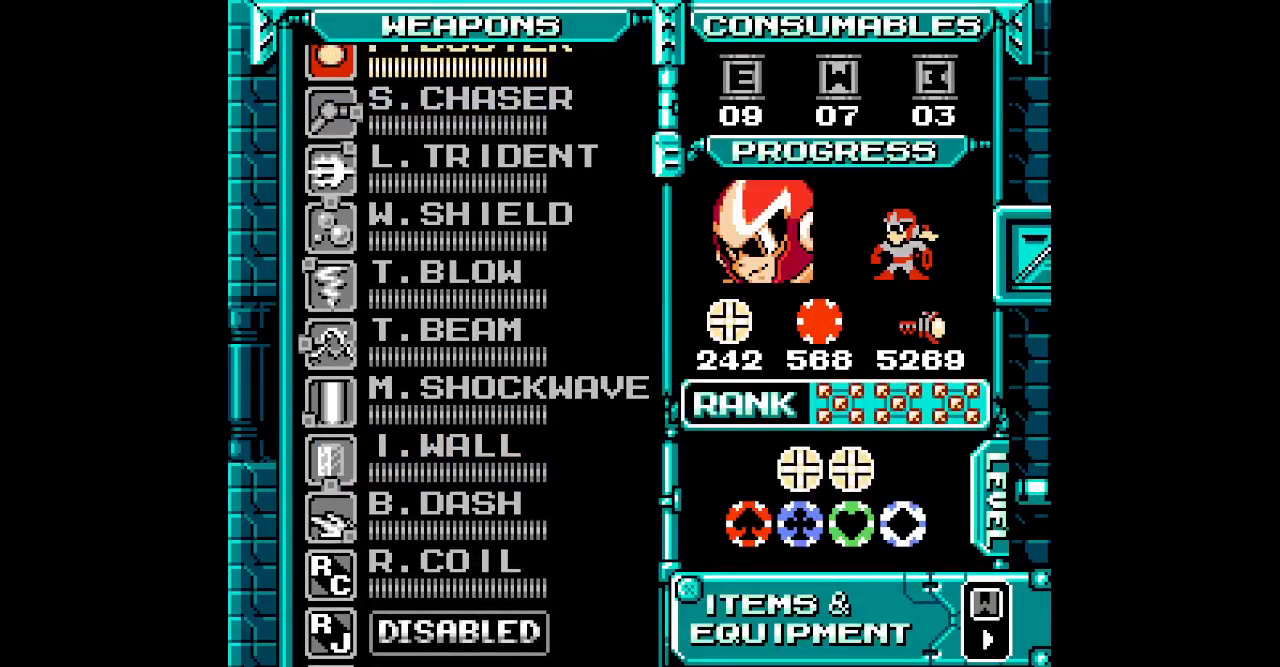
{"dt_ms": 500, "buttons": [], "events": [[83, "DPAD_UP", "down"], [167, "DPAD_UP", "up"], [283, "DPAD_UP", "down"], [333, "DPAD_UP", "up"], [433, "DPAD_UP", "down"], [483, "DPAD_UP", "up"]]}
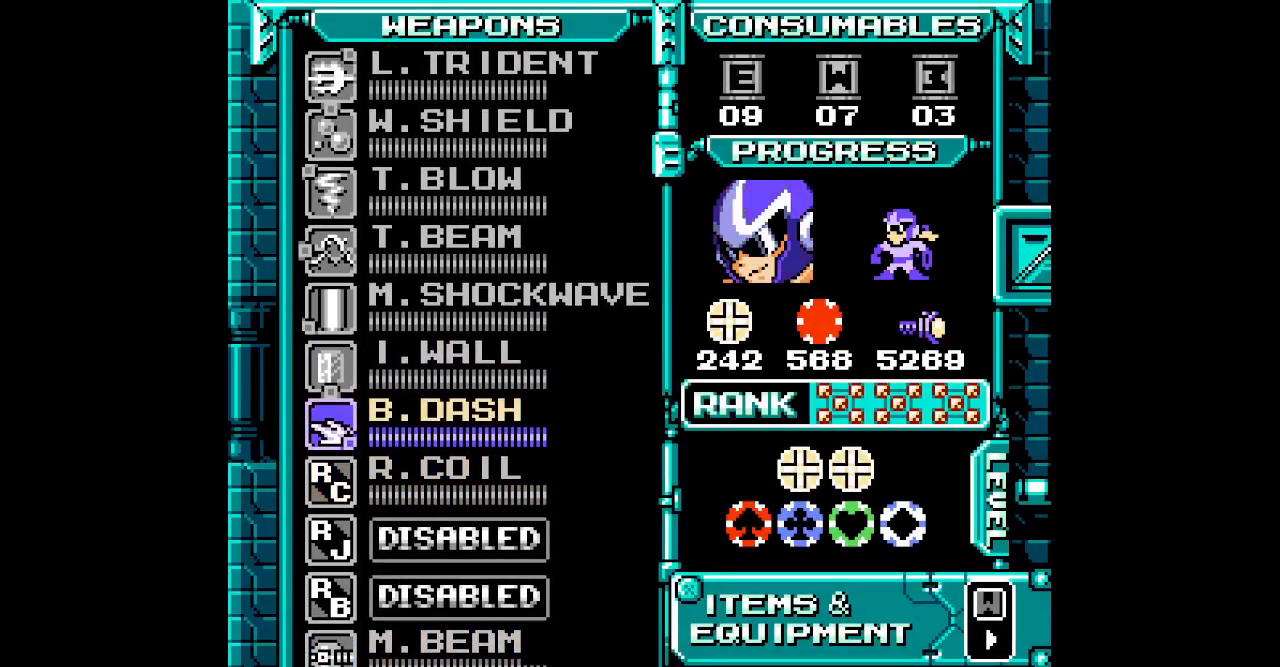
{"dt_ms": 1000, "buttons": []}
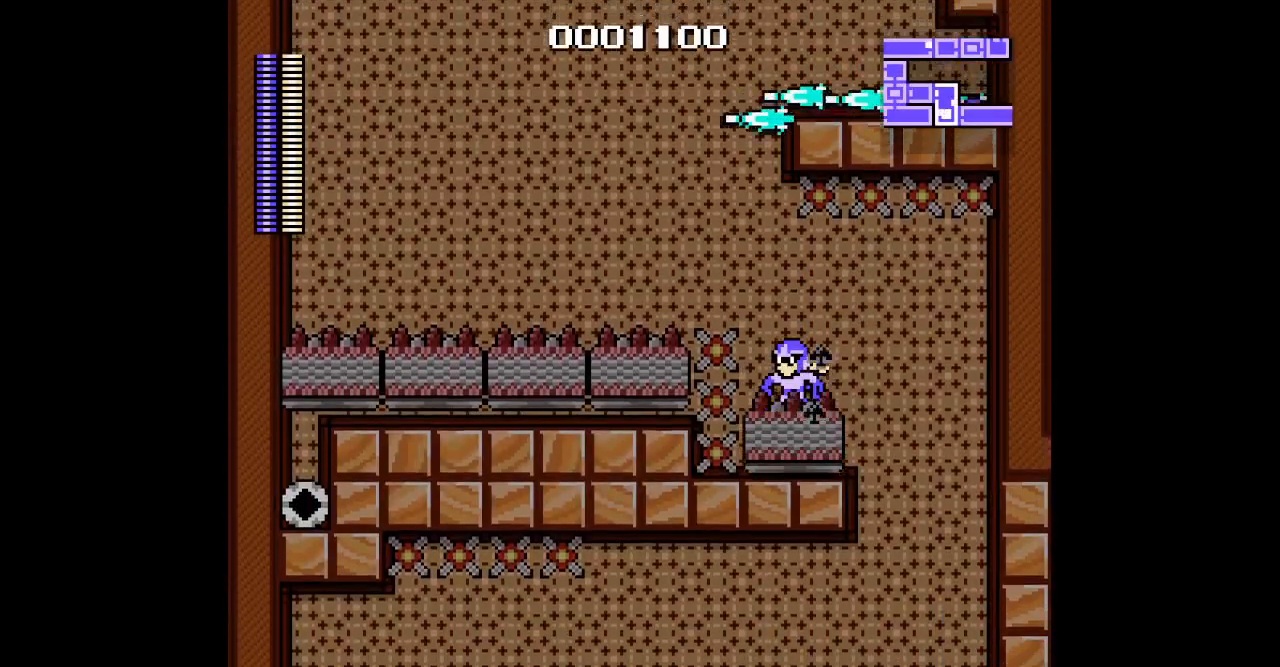
{"dt_ms": 500, "buttons": [], "events": []}
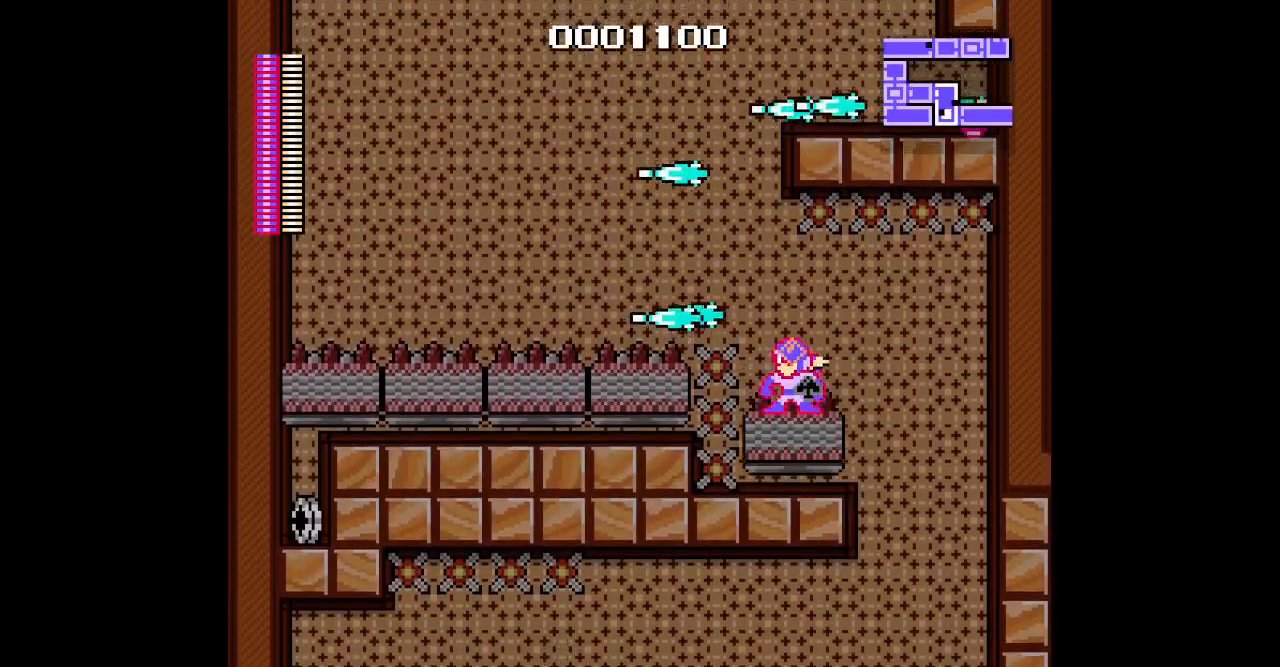
{"dt_ms": 500, "buttons": [], "events": [[133, "DPAD_LEFT", "down"], [217, "DPAD_LEFT", "up"]]}
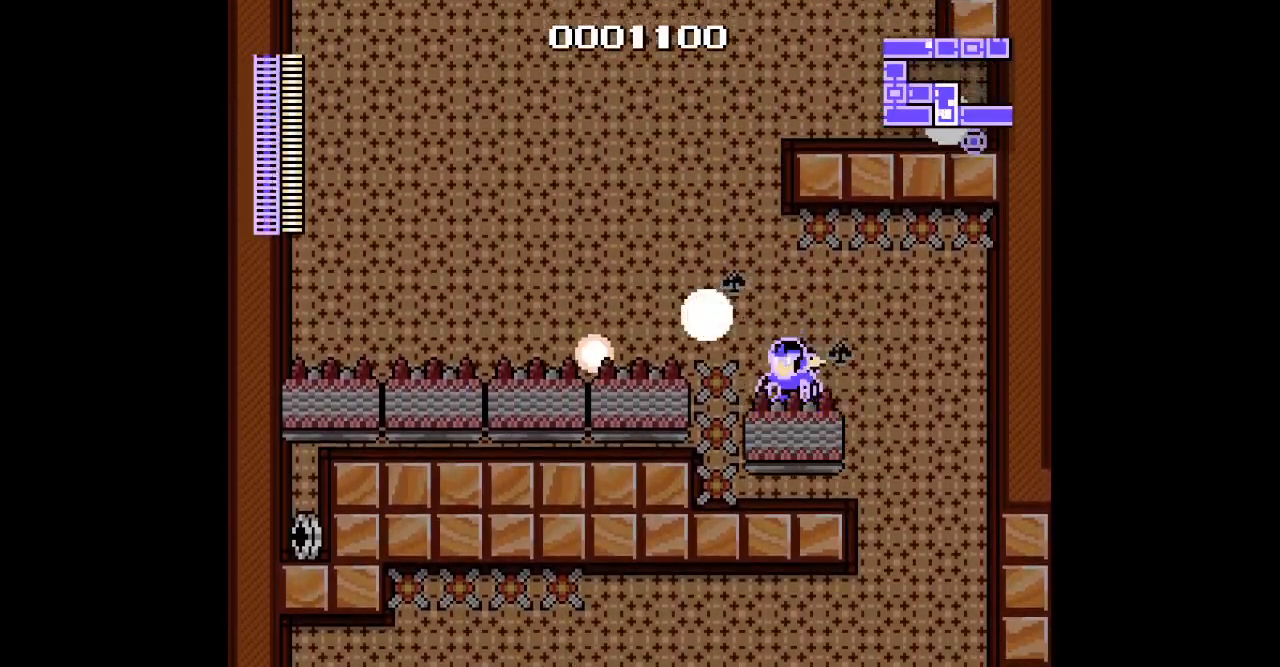
{"dt_ms": 500, "buttons": [], "events": []}
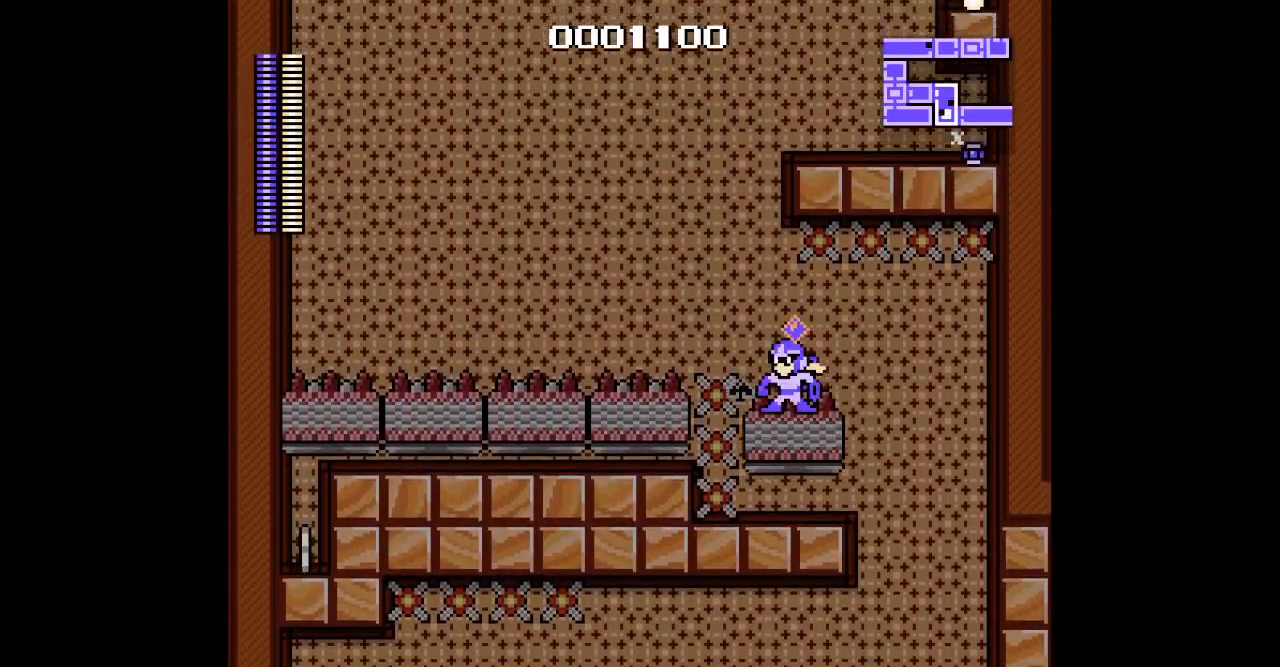
{"dt_ms": 500, "buttons": []}
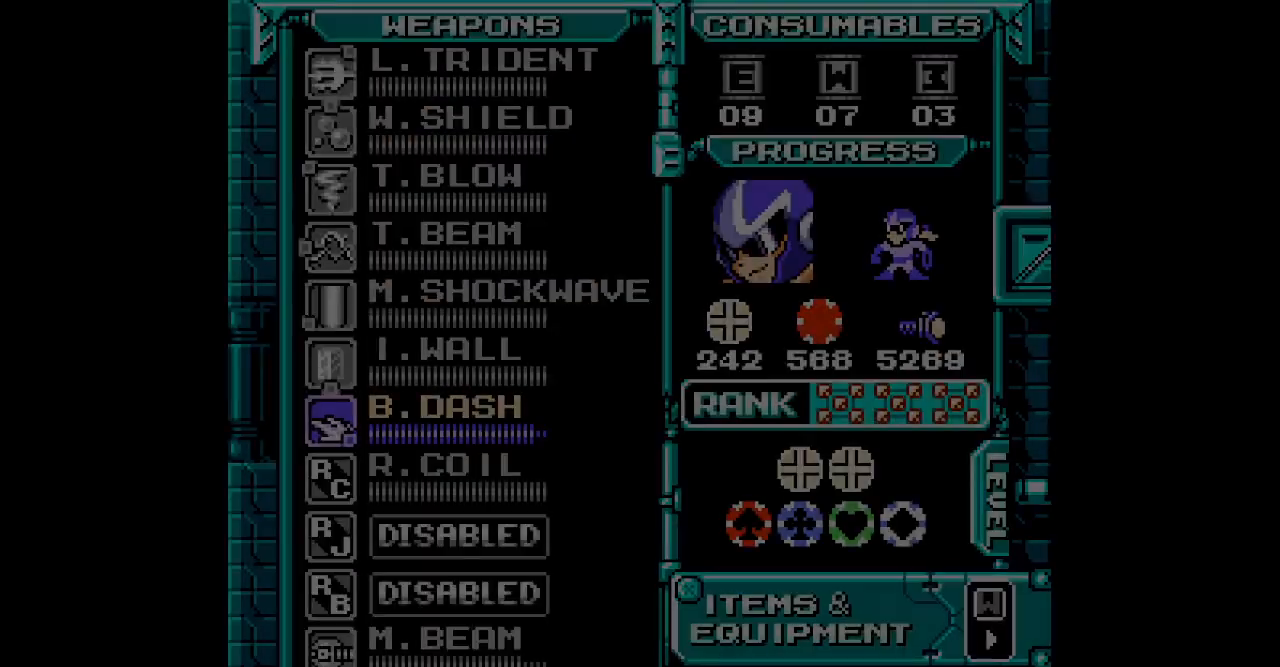
{"dt_ms": 500, "buttons": [], "events": []}
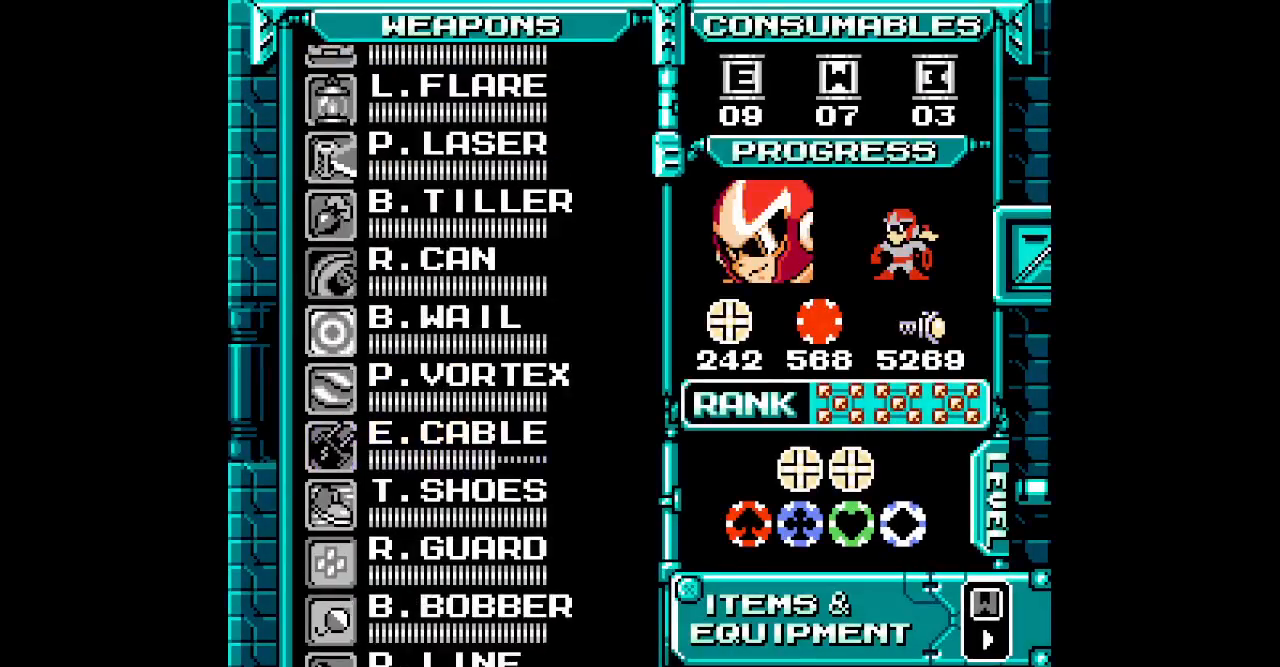
{"dt_ms": 500, "buttons": ["DPAD_UP"], "events": [[100, "DPAD_UP", "down"], [183, "DPAD_UP", "up"], [250, "DPAD_UP", "down"], [333, "DPAD_UP", "up"], [400, "DPAD_UP", "down"]]}